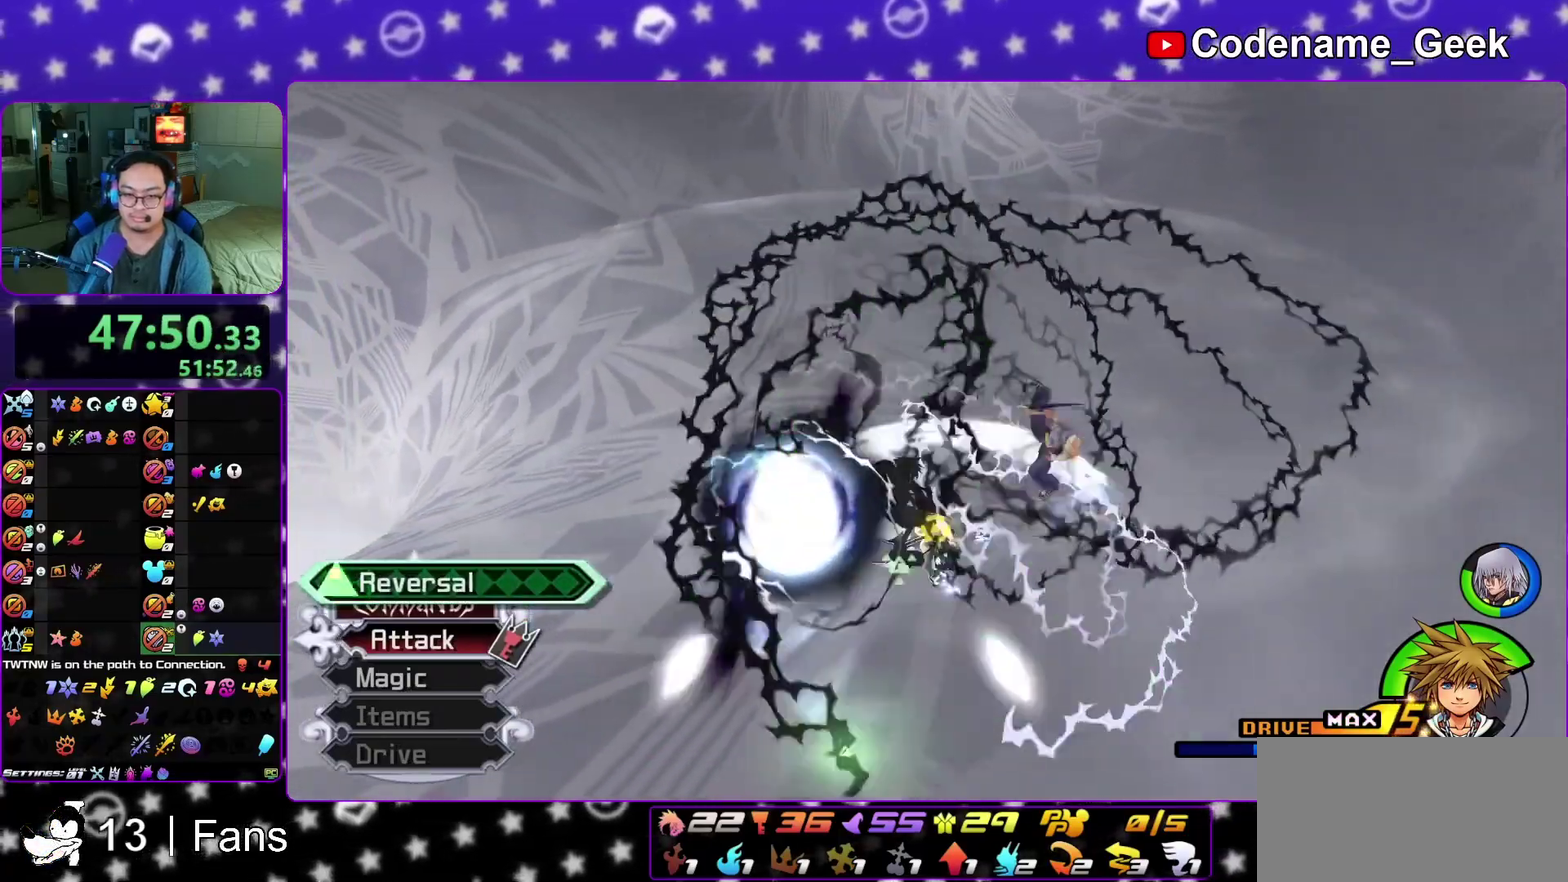
Gameplay with a controller (Nintendo layout); each line is a JSON object with the inputs held at the frame after it (dt_ms = milliseconds from this image to that frame). "events" lists button and stick changes between this image and that frame as [ms after this image, input, new state], when the widget could be followed in between. This overlay highlights the sticks when they move; stick clicks (L3 R3) are not distinguishable. Not read: L3 R3 SELECT START.
{"dt_ms": 600, "buttons": ["B", "L1"], "left_stick": "center", "right_stick": "center", "events": [[300, "L1", "down"], [567, "B", "down"]]}
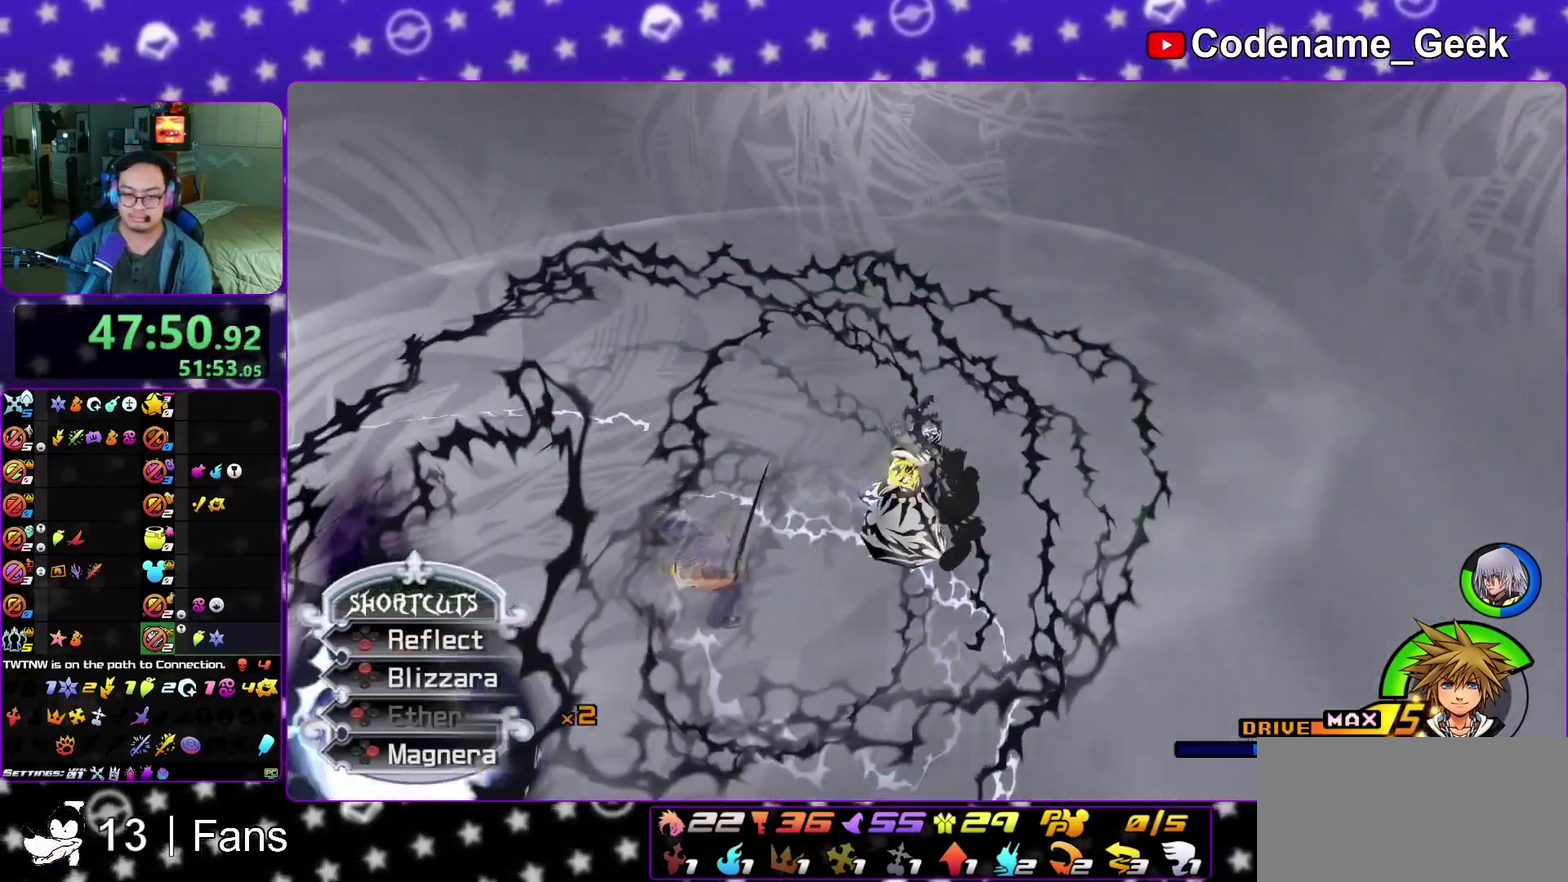
{"dt_ms": 400, "buttons": ["B"], "left_stick": "center", "right_stick": "center", "events": [[67, "B", "up"], [133, "B", "down"], [233, "B", "up"], [283, "B", "down"], [283, "L1", "up"]]}
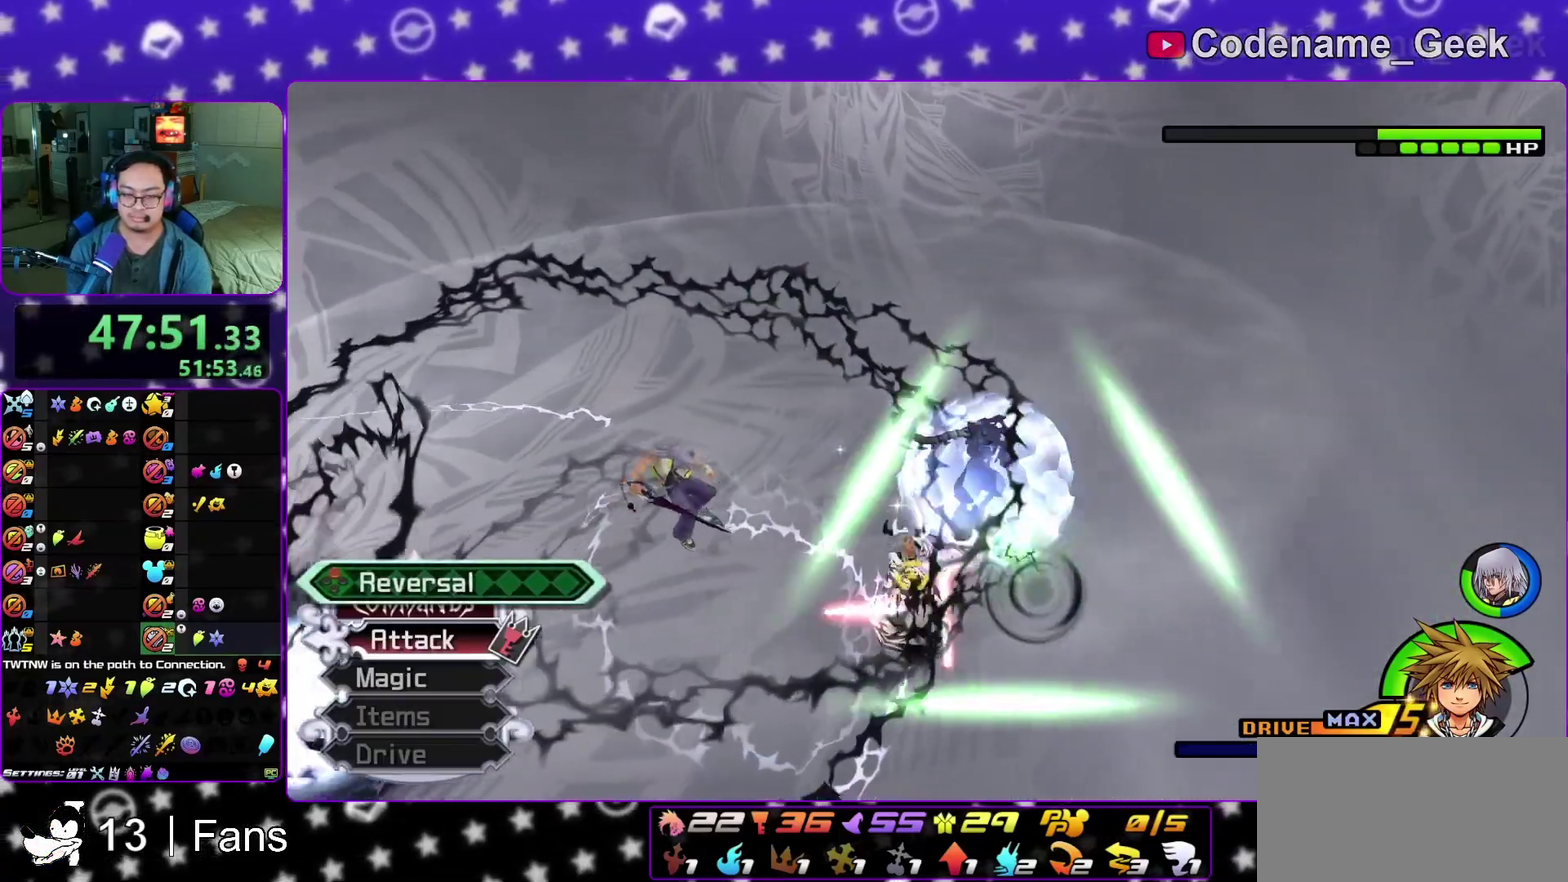
{"dt_ms": 500, "buttons": ["X"], "left_stick": "center", "right_stick": "center", "events": [[17, "B", "up"], [83, "X", "down"], [133, "right_stick", "down"], [183, "X", "up"], [217, "right_stick", "center"], [250, "X", "down"], [383, "X", "up"], [433, "X", "down"]]}
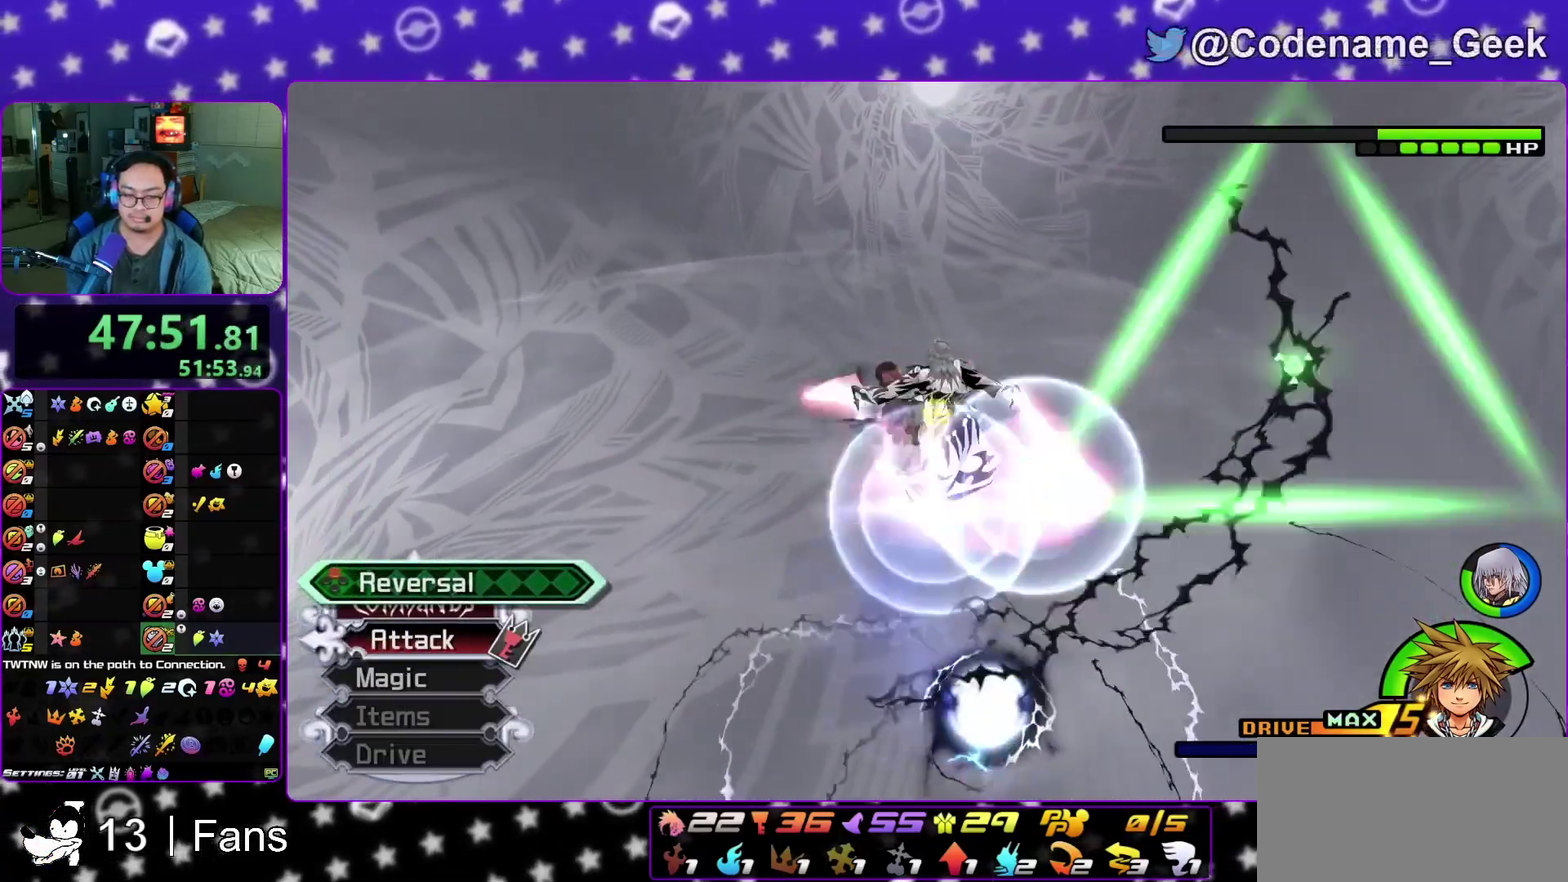
{"dt_ms": 500, "buttons": ["L1"], "left_stick": "center", "right_stick": "center", "events": [[17, "X", "up"], [150, "L1", "down"], [383, "B", "down"], [467, "B", "up"]]}
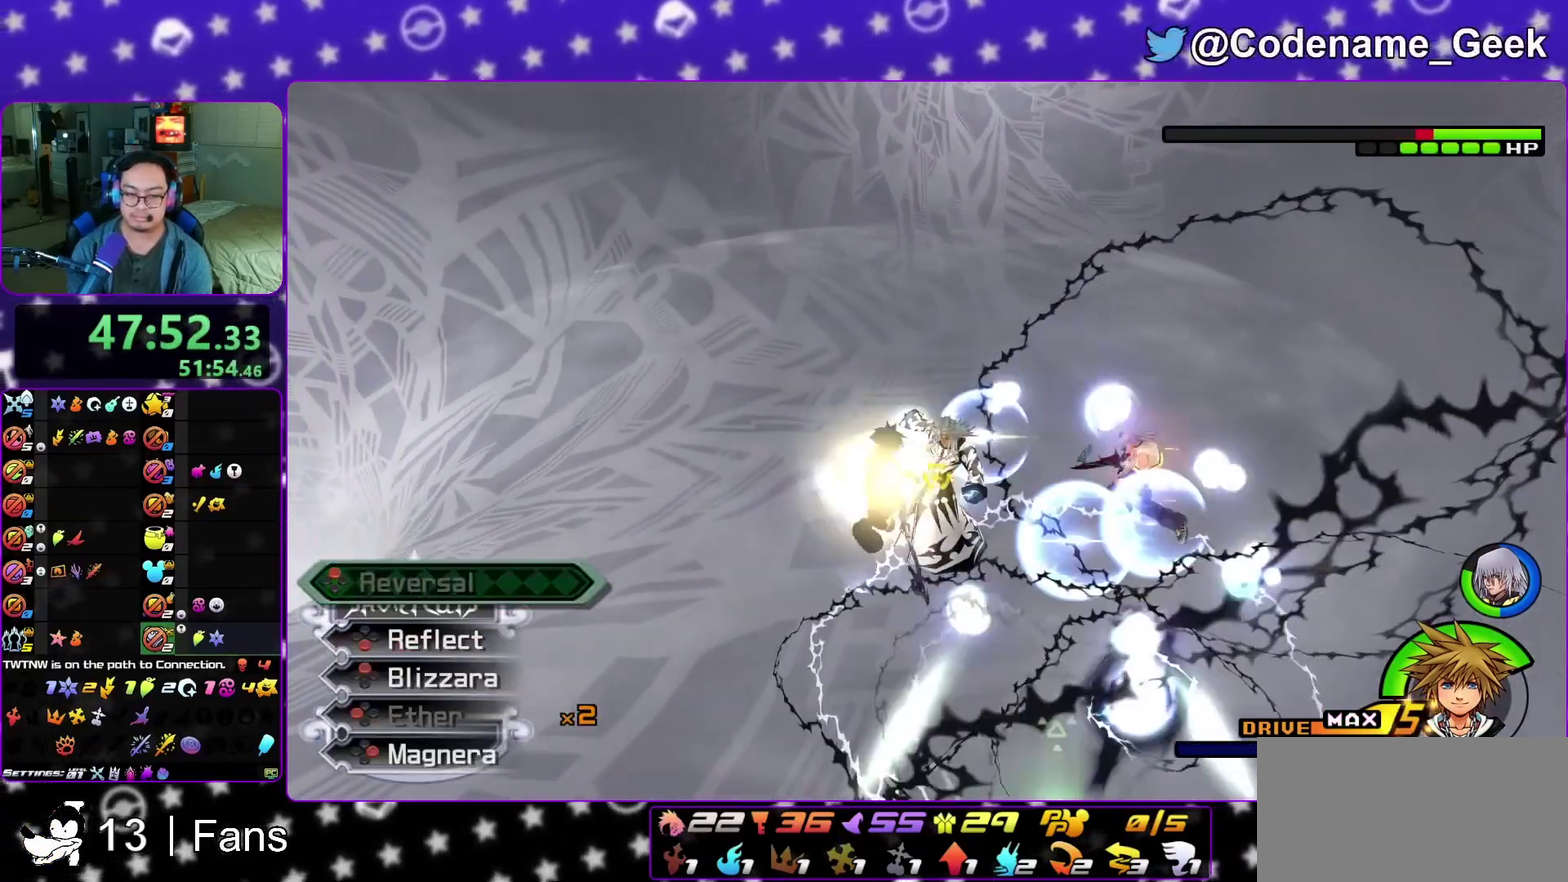
{"dt_ms": 300, "buttons": [], "left_stick": "center", "right_stick": "down", "events": [[33, "B", "down"], [150, "B", "up"], [217, "L1", "up"], [300, "right_stick", "down"]]}
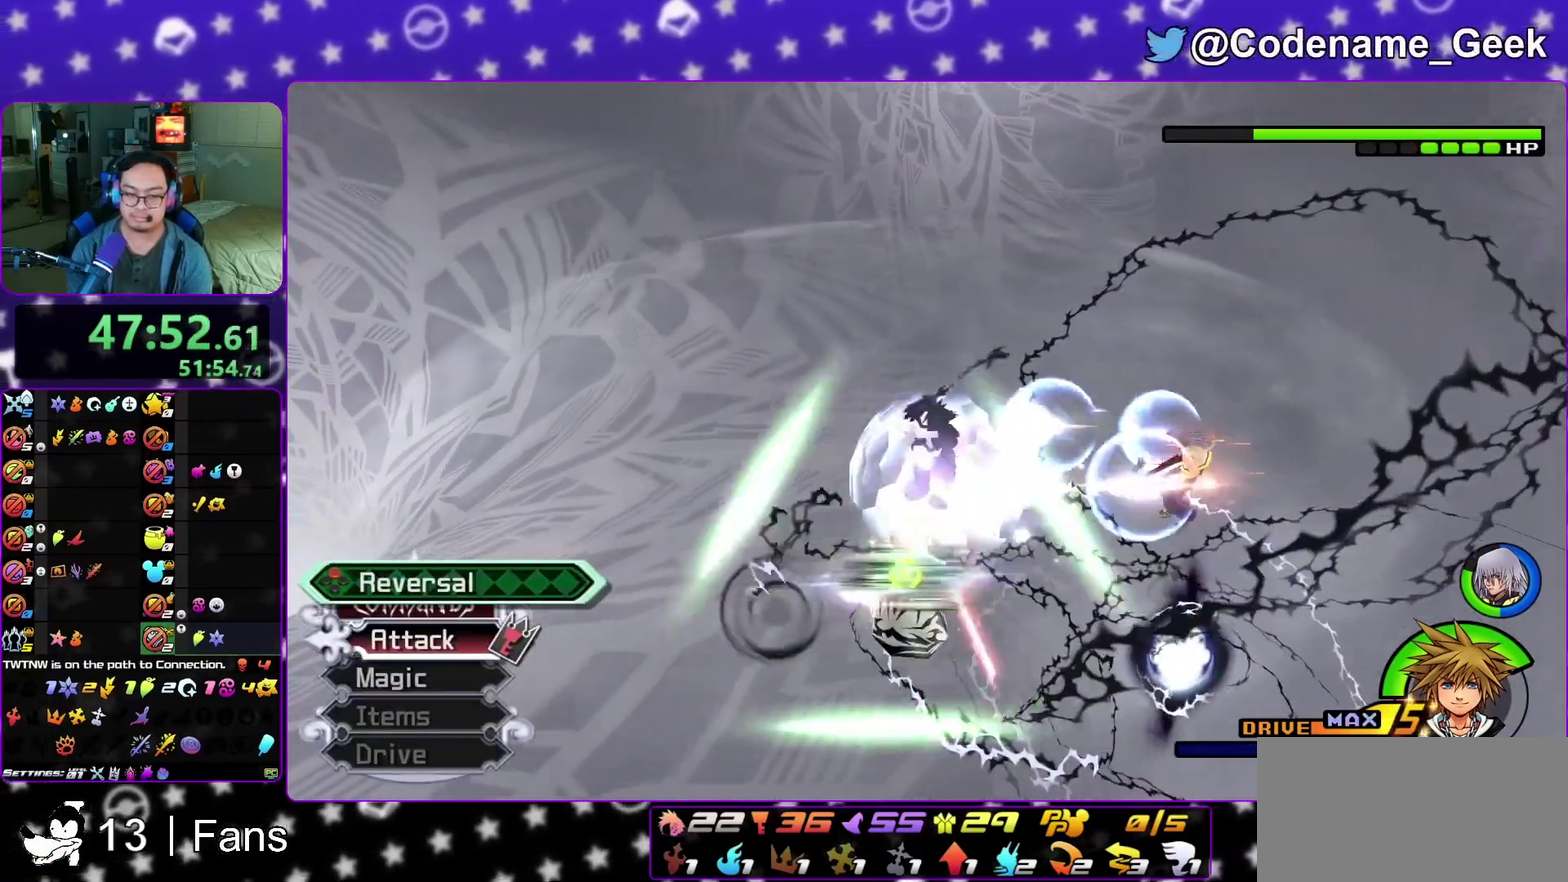
{"dt_ms": 900, "buttons": ["L1"], "left_stick": "up", "right_stick": "center", "events": [[117, "X", "down"], [133, "right_stick", "center"], [200, "X", "up"], [283, "X", "down"], [383, "X", "up"], [483, "X", "down"], [567, "X", "up"], [600, "L1", "down"], [617, "left_stick", "up"], [800, "B", "down"], [883, "B", "up"]]}
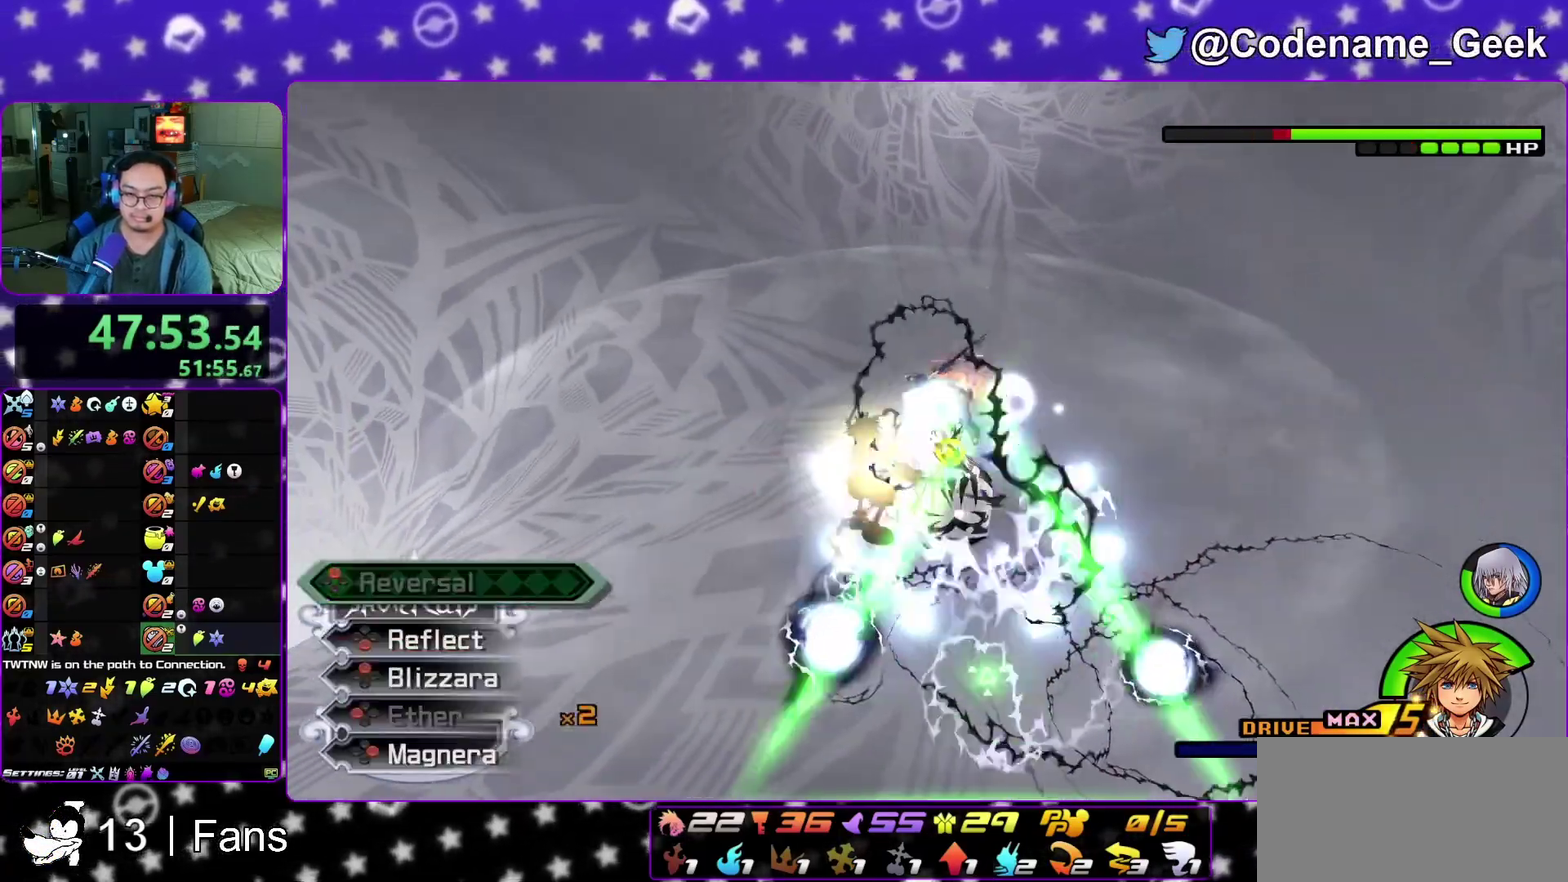
{"dt_ms": 300, "buttons": ["B", "L1"], "left_stick": "up", "right_stick": "center", "events": [[67, "B", "down"], [183, "B", "up"], [250, "B", "down"]]}
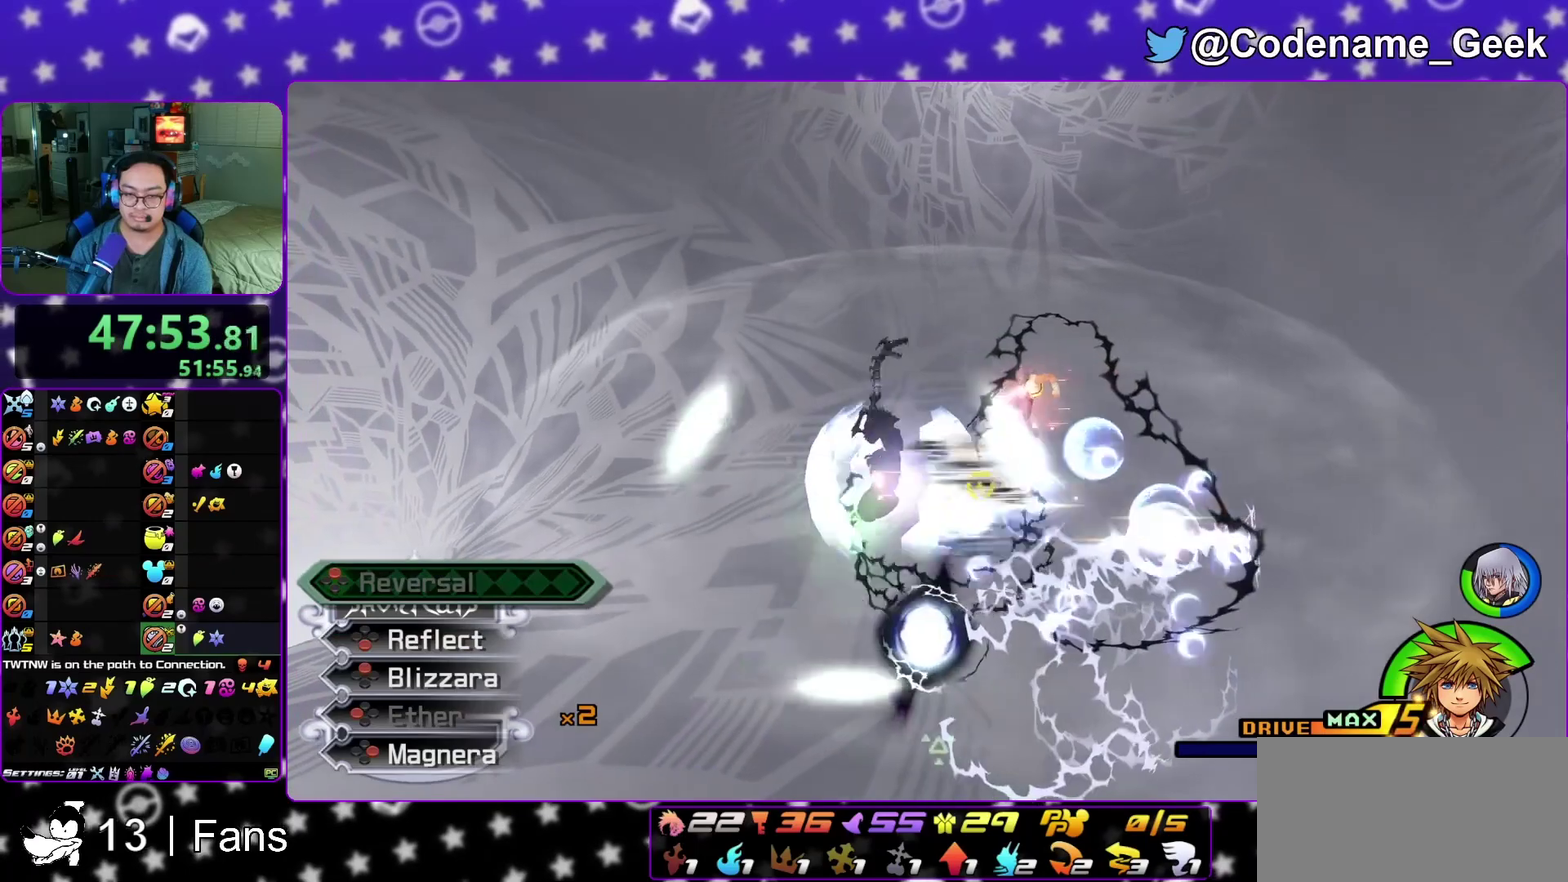
{"dt_ms": 700, "buttons": ["L1"], "left_stick": "up", "right_stick": "center", "events": [[100, "B", "up"], [183, "B", "down"], [317, "B", "up"], [317, "L1", "up"], [650, "L1", "down"]]}
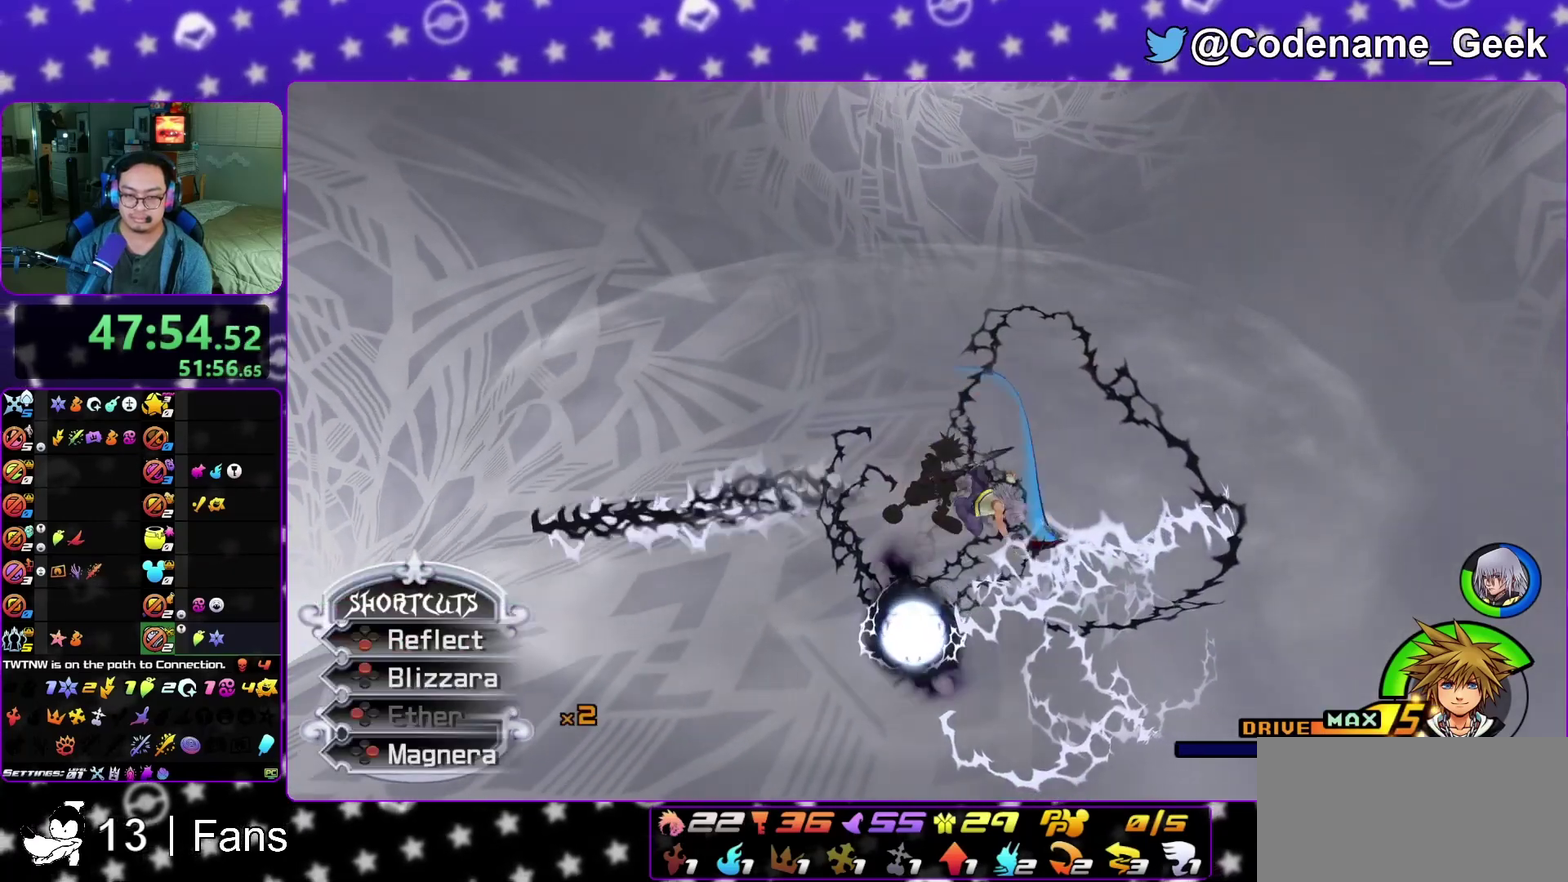
{"dt_ms": 300, "buttons": [], "left_stick": "up", "right_stick": "center", "events": [[50, "L1", "up"], [183, "L1", "down"], [283, "L1", "up"]]}
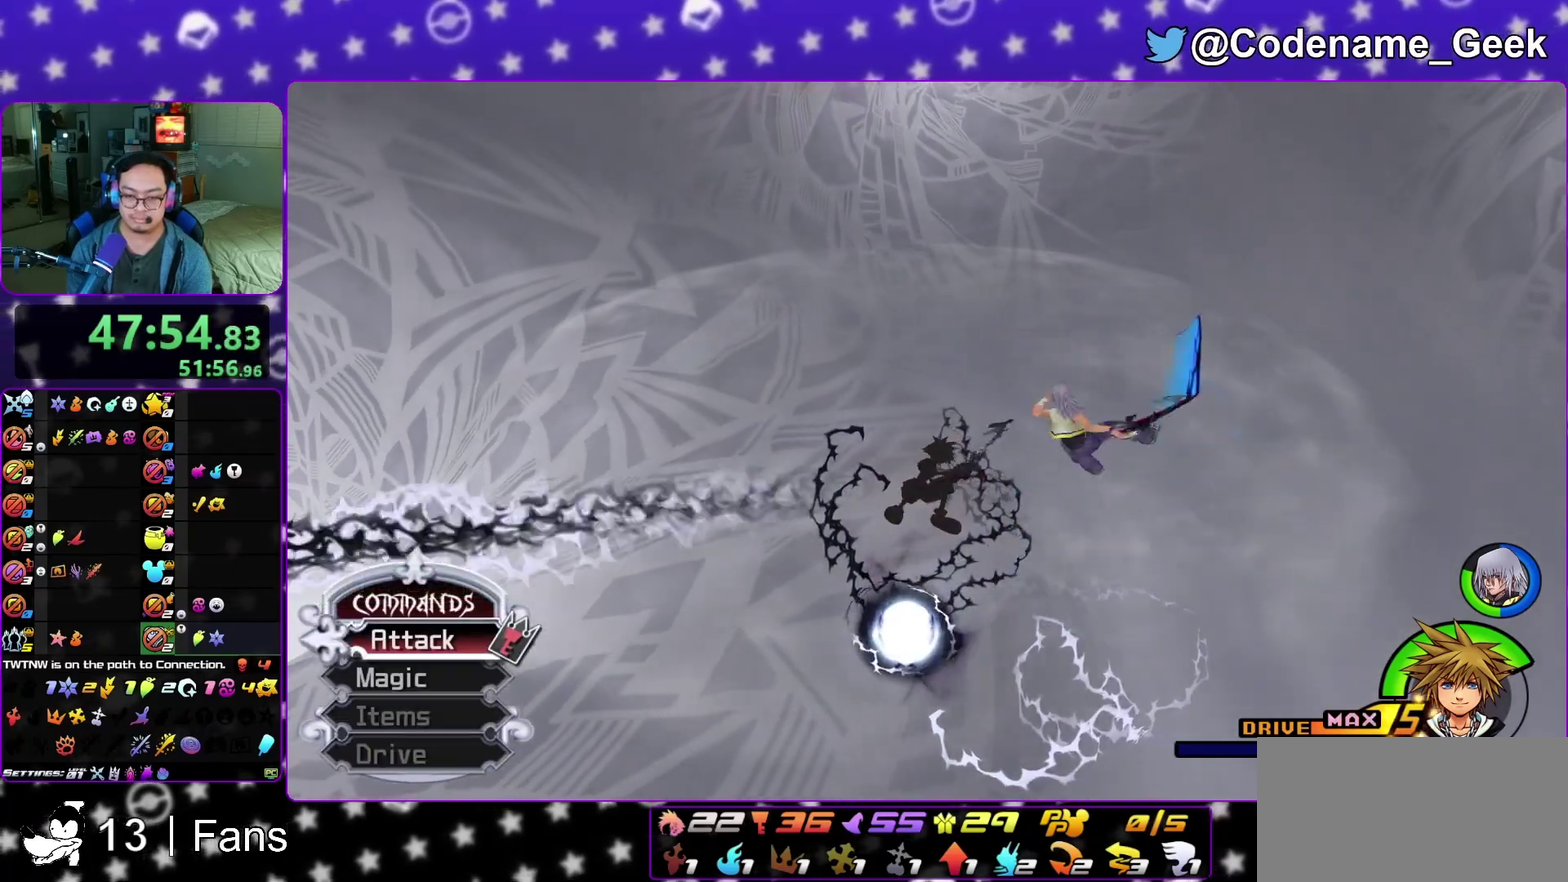
{"dt_ms": 500, "buttons": ["L1"], "left_stick": "up", "right_stick": "center", "events": [[50, "L1", "down"], [183, "L1", "up"], [283, "L1", "down"], [383, "L1", "up"], [433, "L1", "down"]]}
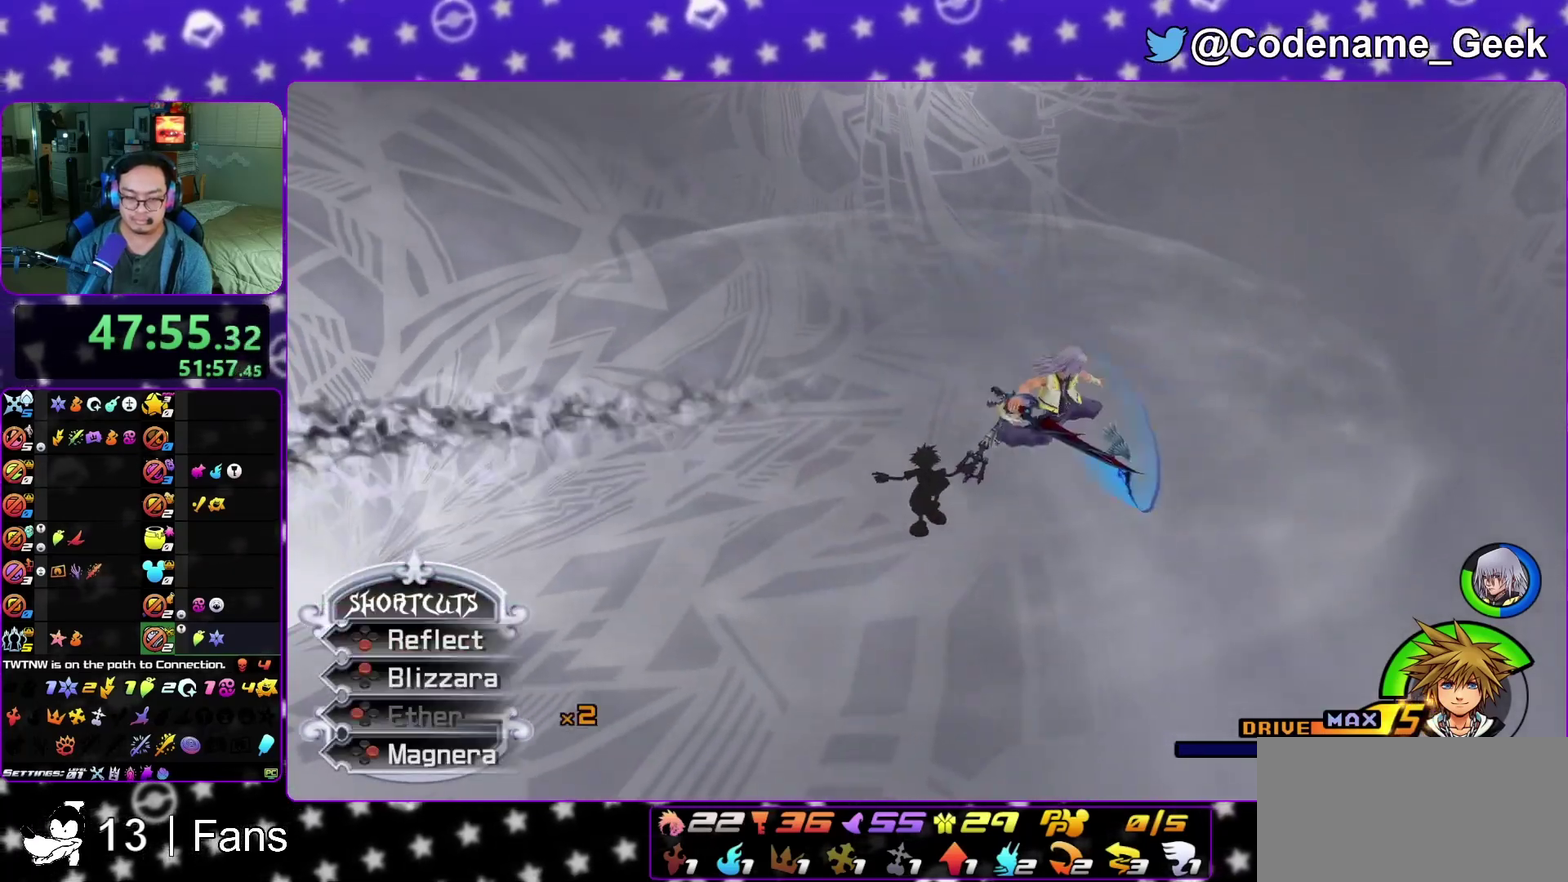
{"dt_ms": 500, "buttons": [], "left_stick": "up", "right_stick": "center", "events": [[67, "L1", "up"], [167, "L1", "down"], [267, "L1", "up"], [350, "L1", "down"], [433, "L1", "up"]]}
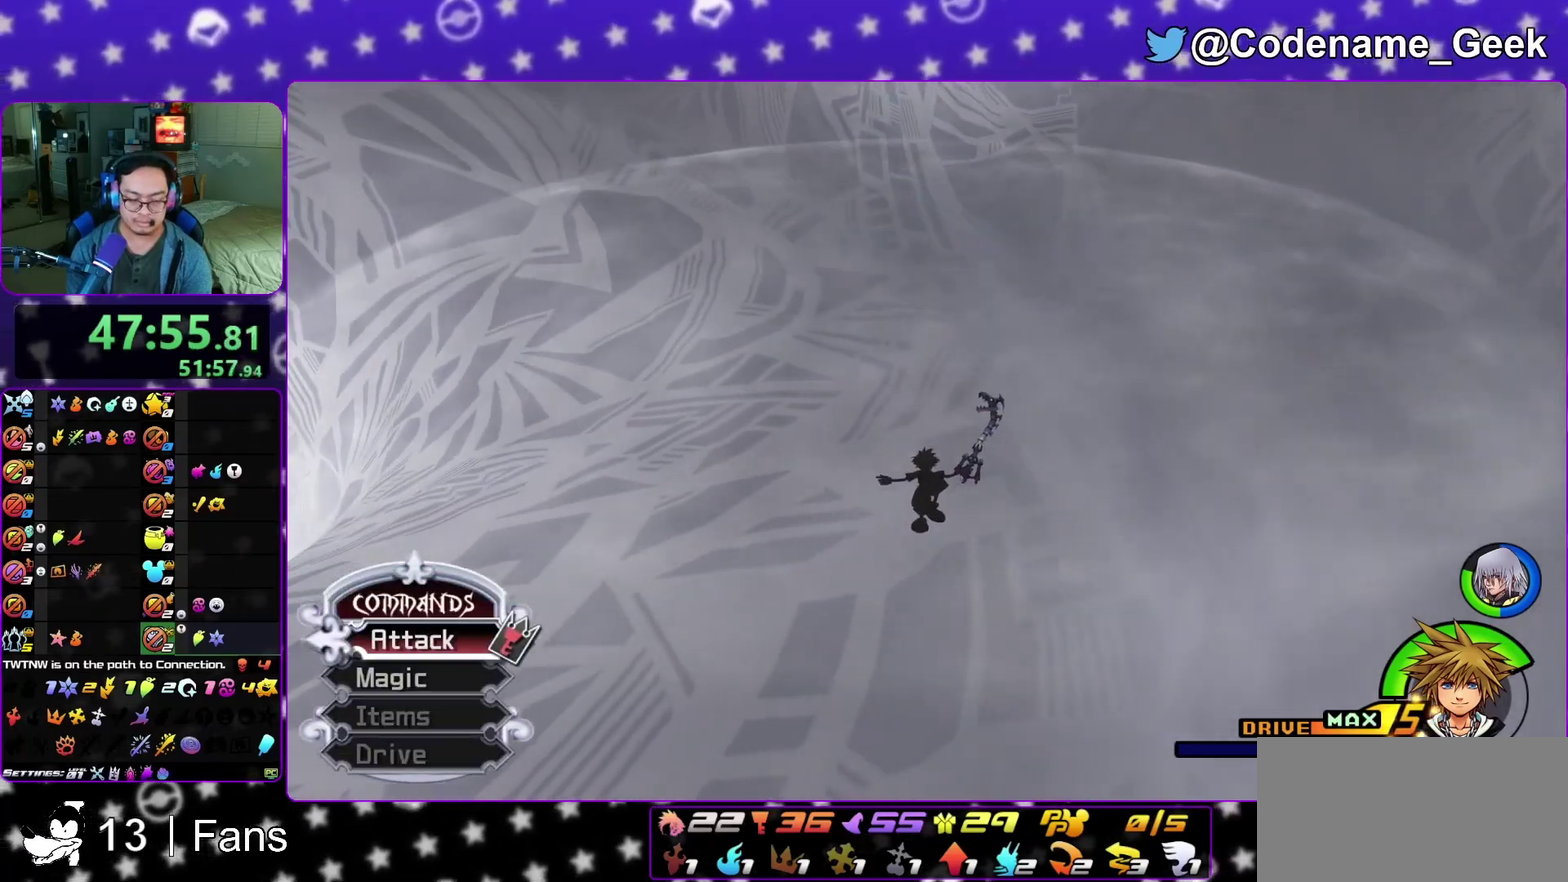
{"dt_ms": 600, "buttons": ["Y"], "left_stick": "up", "right_stick": "center", "events": [[33, "L1", "down"], [117, "L1", "up"], [317, "Y", "down"], [333, "right_stick", "left"], [417, "right_stick", "center"]]}
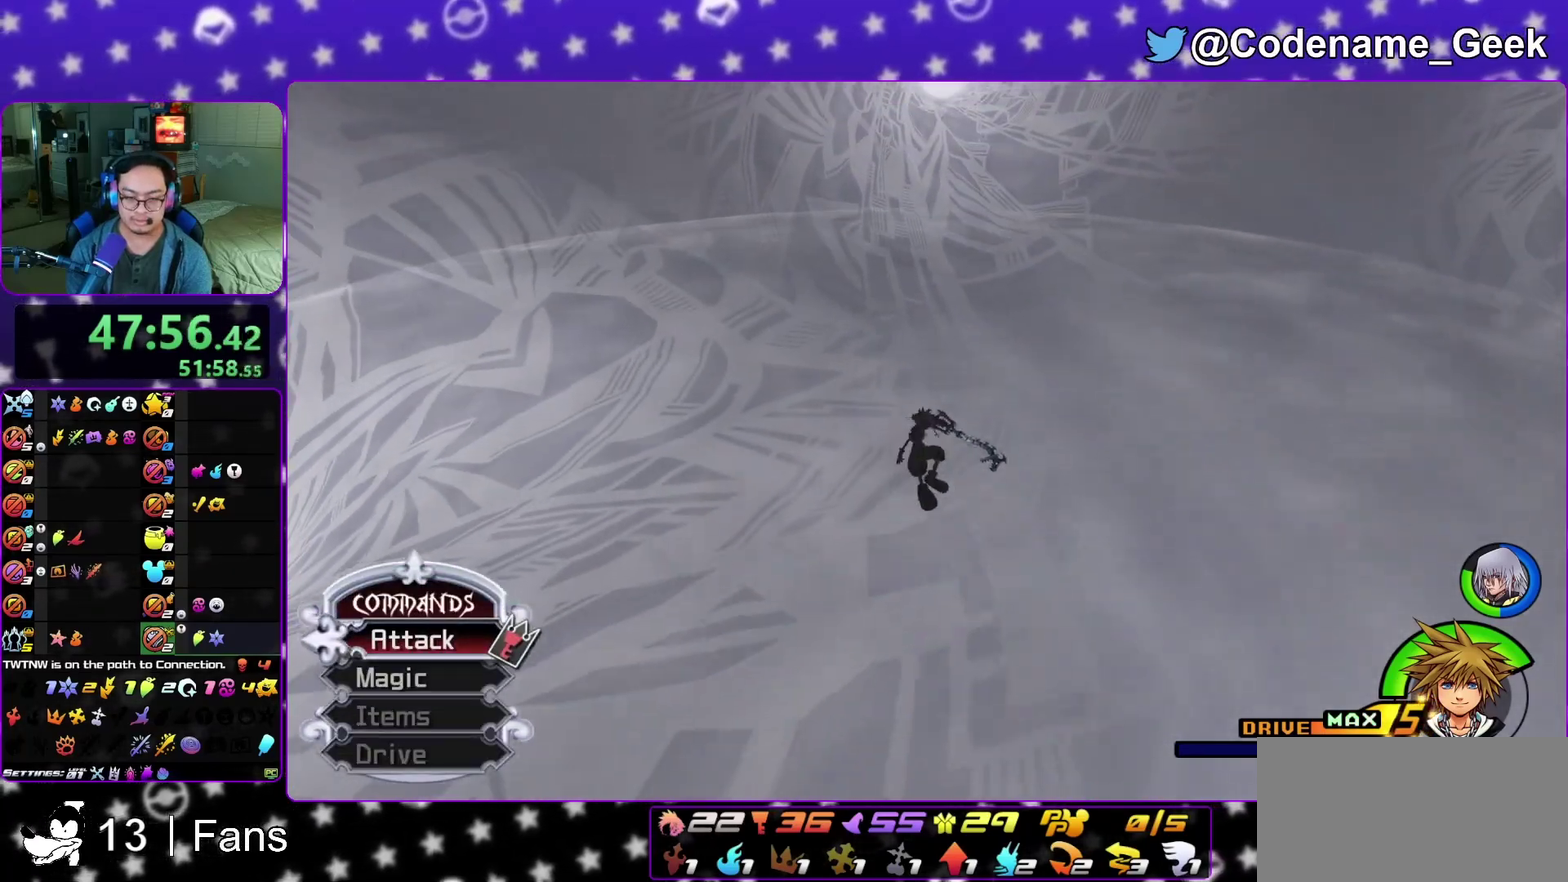
{"dt_ms": 400, "buttons": [], "left_stick": "up", "right_stick": "center", "events": [[183, "Y", "up"]]}
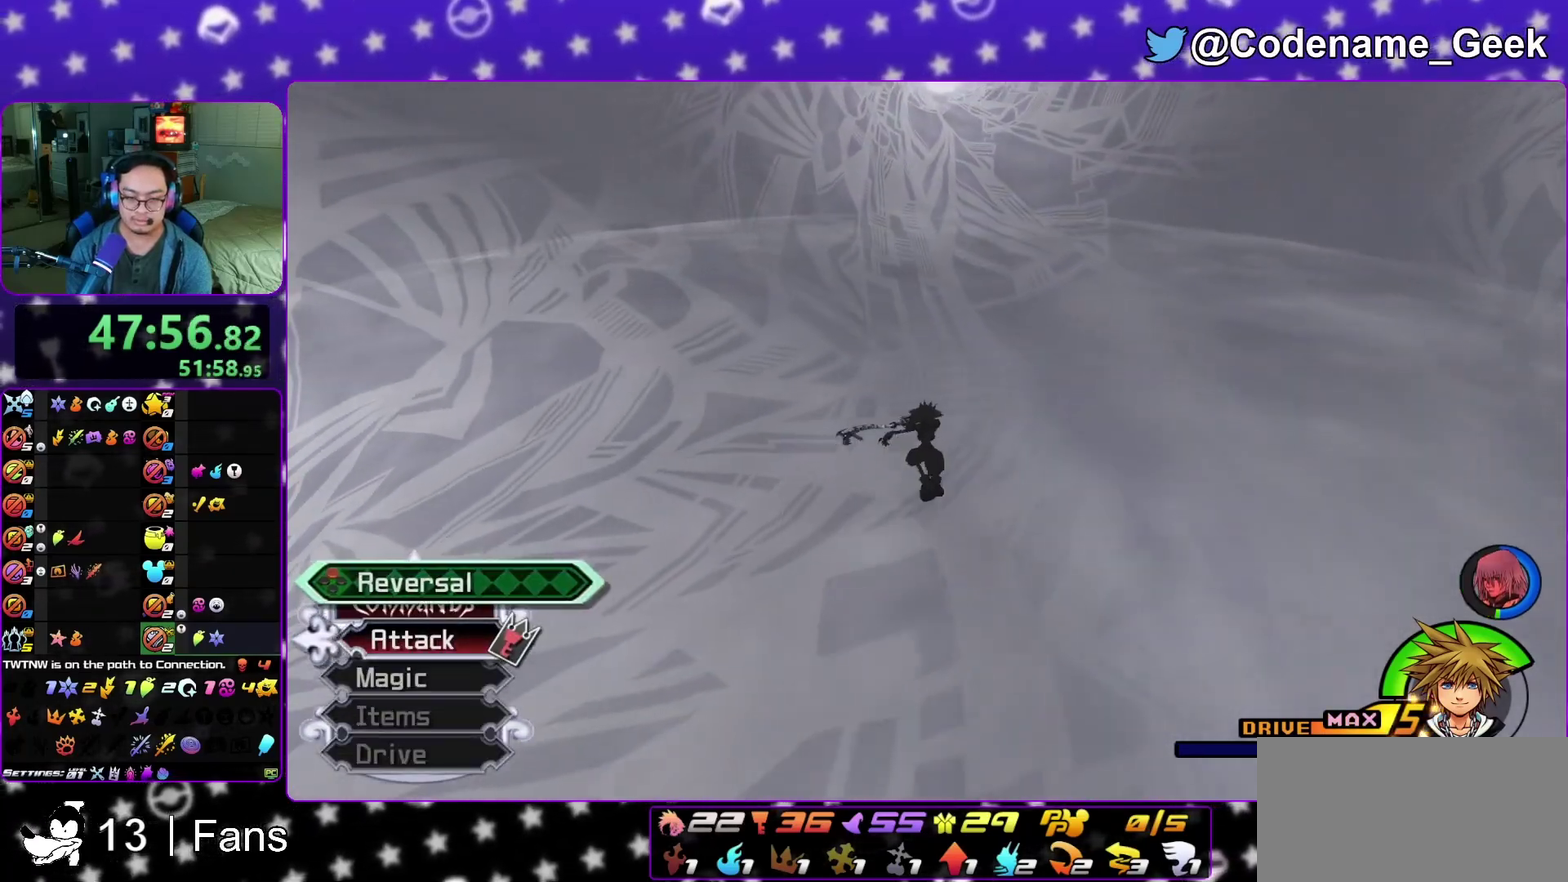
{"dt_ms": 700, "buttons": [], "left_stick": "up", "right_stick": "up", "events": [[250, "X", "down"], [383, "X", "up"], [450, "X", "down"], [550, "X", "up"], [683, "right_stick", "up"]]}
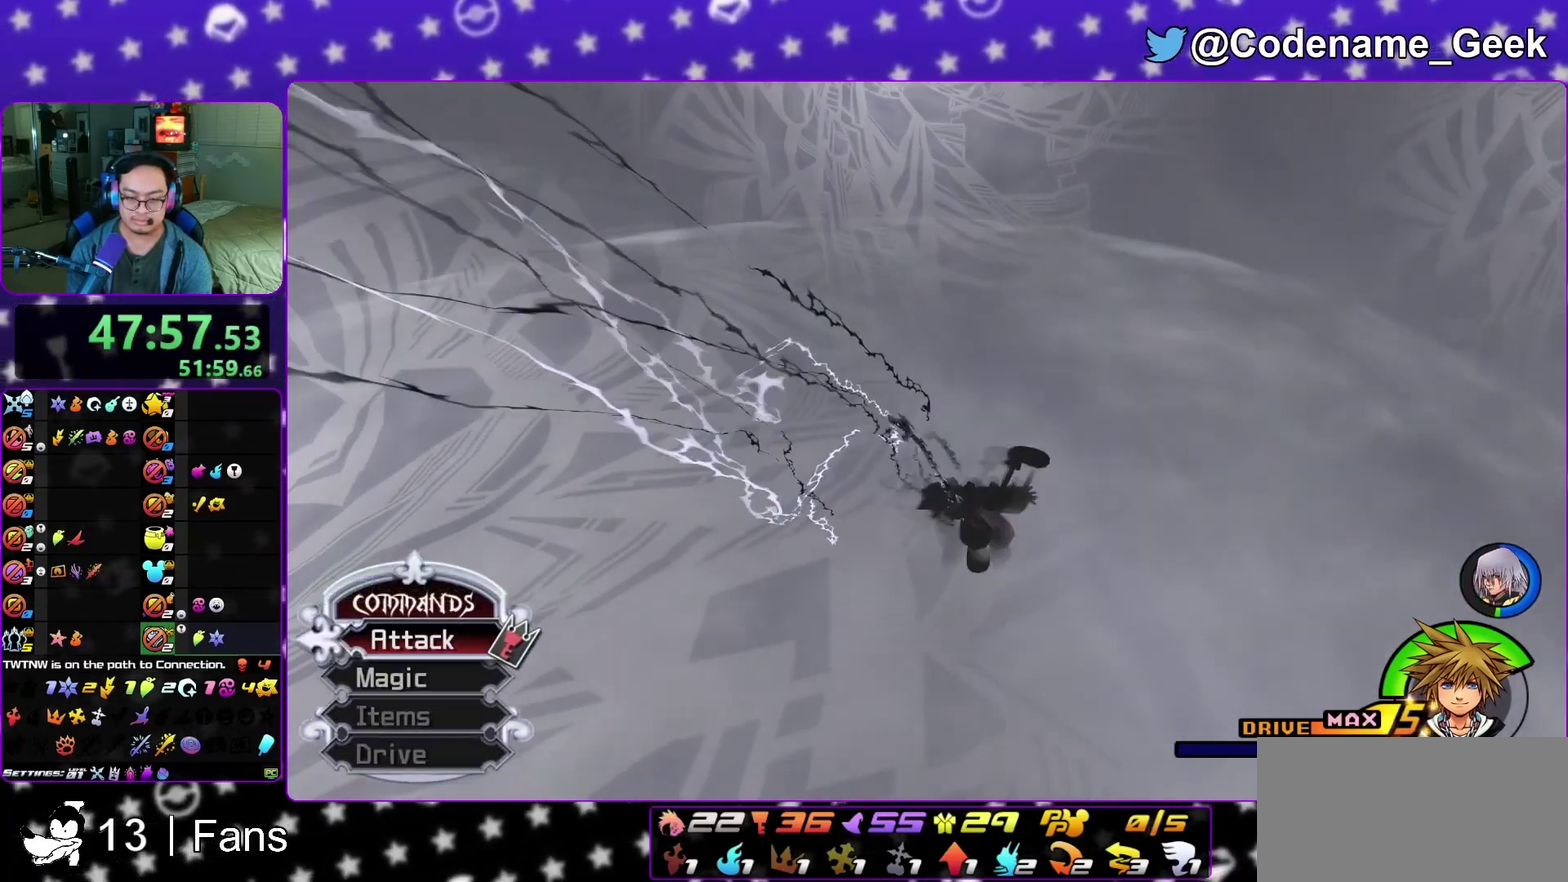
{"dt_ms": 300, "buttons": [], "left_stick": "up", "right_stick": "center", "events": [[50, "right_stick", "center"]]}
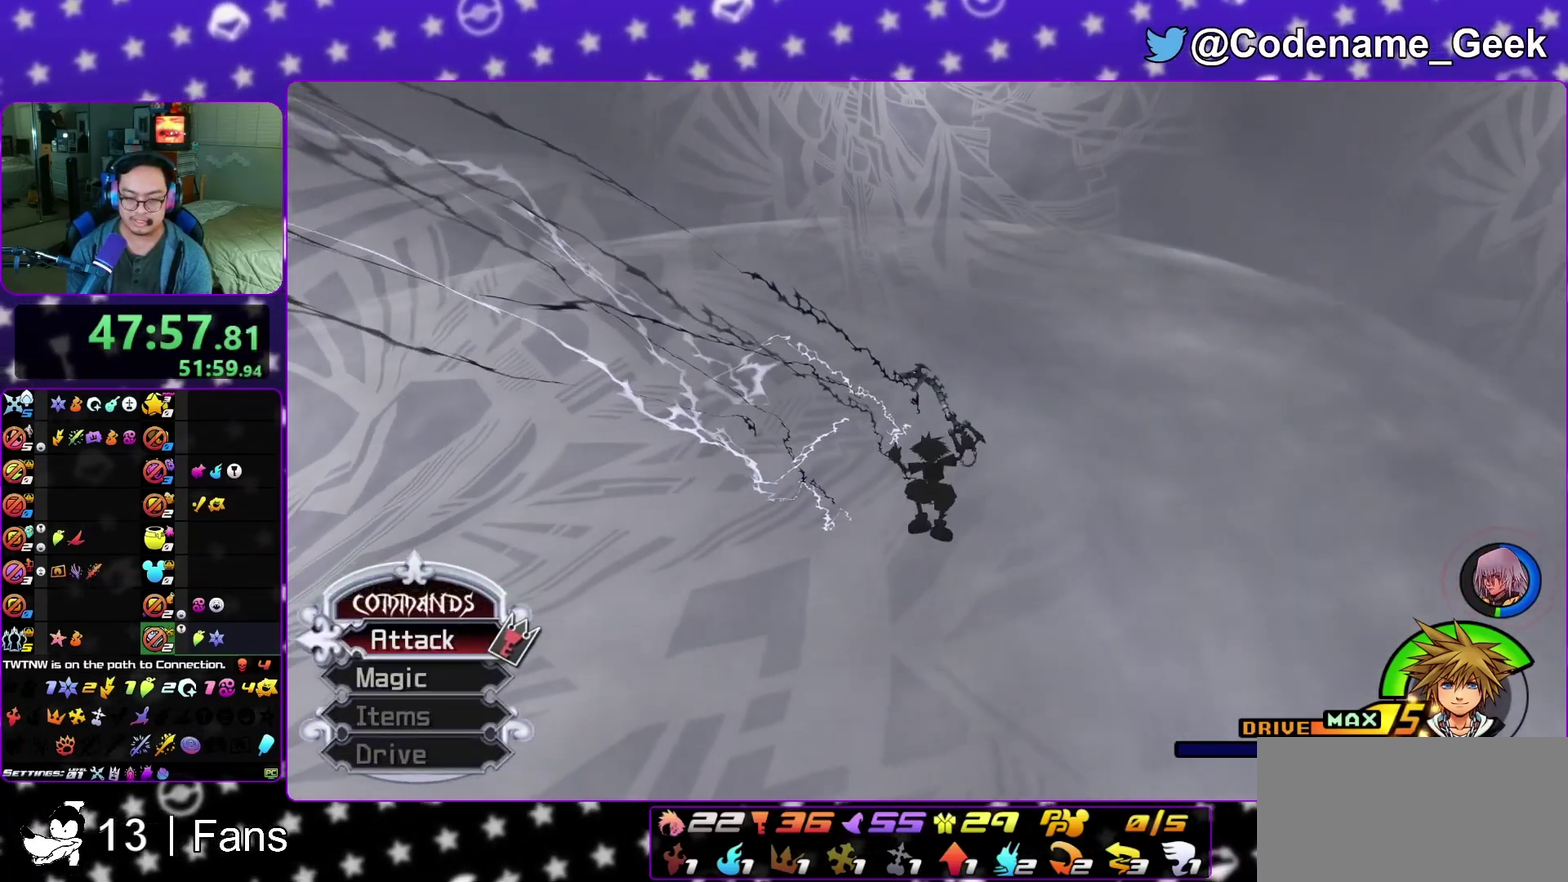
{"dt_ms": 500, "buttons": [], "left_stick": "up", "right_stick": "left", "events": [[183, "L1", "down"], [200, "right_stick", "left"], [283, "right_stick", "center"], [317, "L1", "up"], [400, "L1", "down"], [450, "right_stick", "left"], [483, "L1", "up"]]}